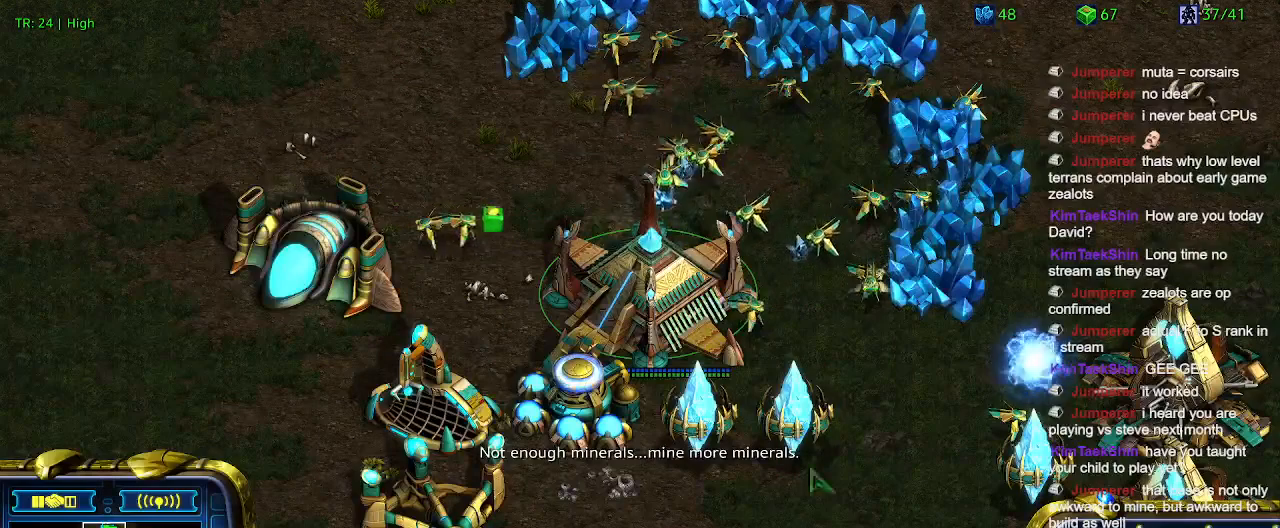
Gameplay with keyboard; each line is a JSON object with the keys held at the frame after it. "events" lists presses ("down") and releases ("up") of "1", "2", "3", "4", "5", "6", "a", "c", "ctrl", "d", "e", "f2", "f3", "q", "s", "t", "w", "x" and "z" between this image and that frame as [ms after this image, input, new state], when the widget could be followed in between. No other keys are recorded. Mouse input is not recorded.
{"keys": [], "events": [[66, "t", "up"], [333, "5", "down"], [433, "5", "up"]]}
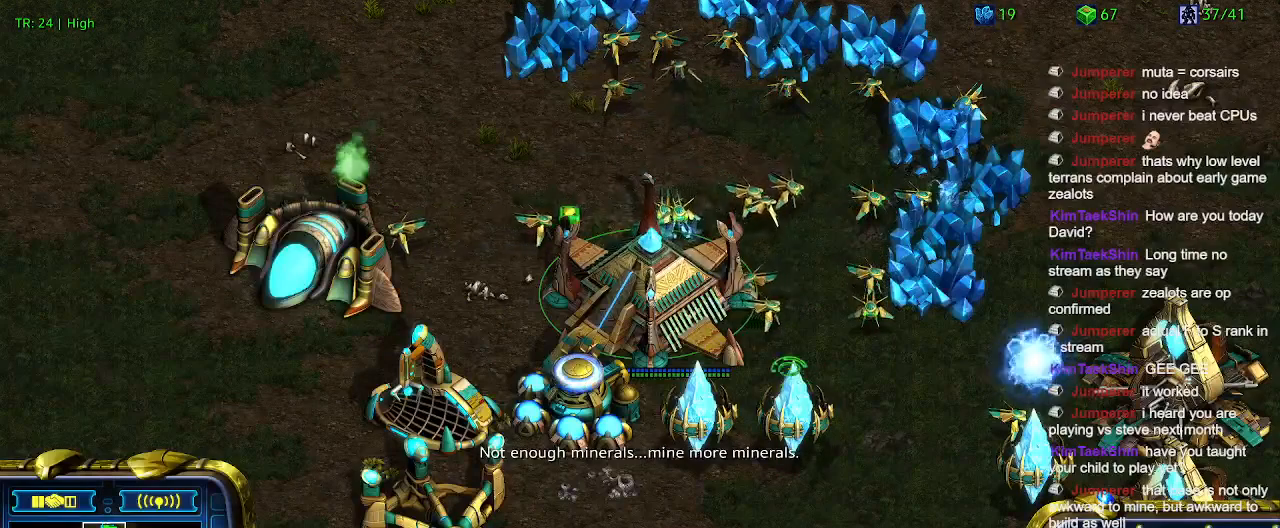
{"keys": [], "events": [[33, "6", "down"], [133, "6", "up"], [233, "5", "down"], [300, "5", "up"]]}
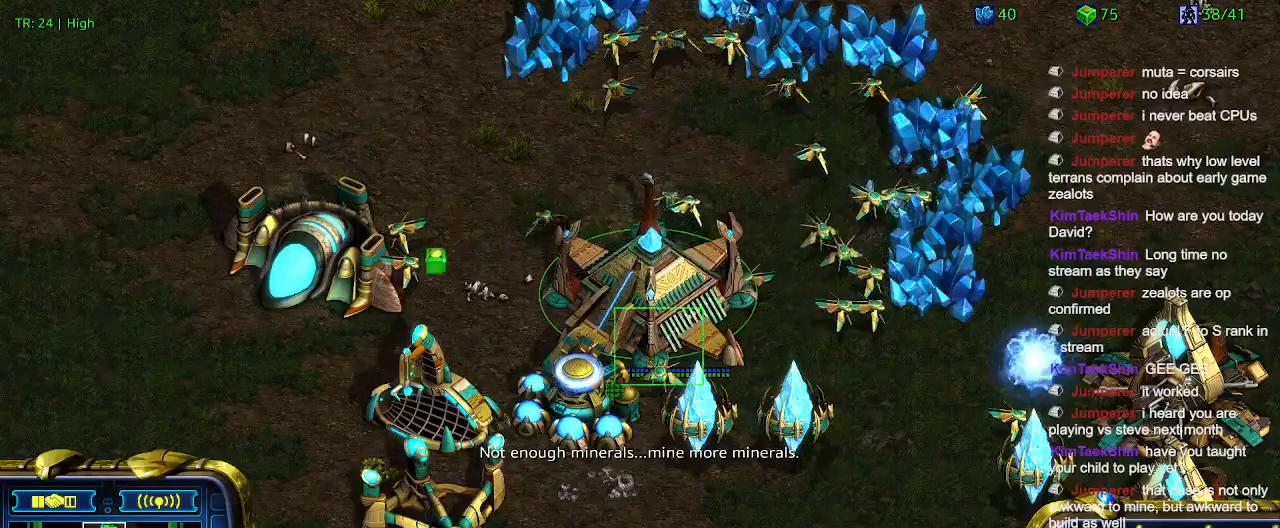
{"keys": [], "events": []}
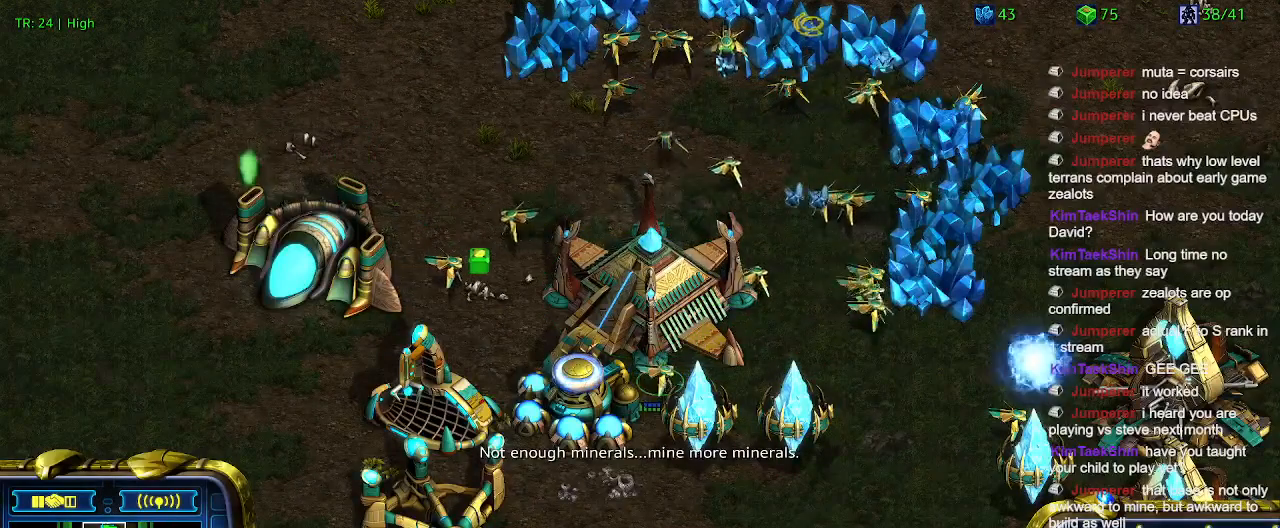
{"keys": [], "events": [[400, "5", "down"], [500, "5", "up"]]}
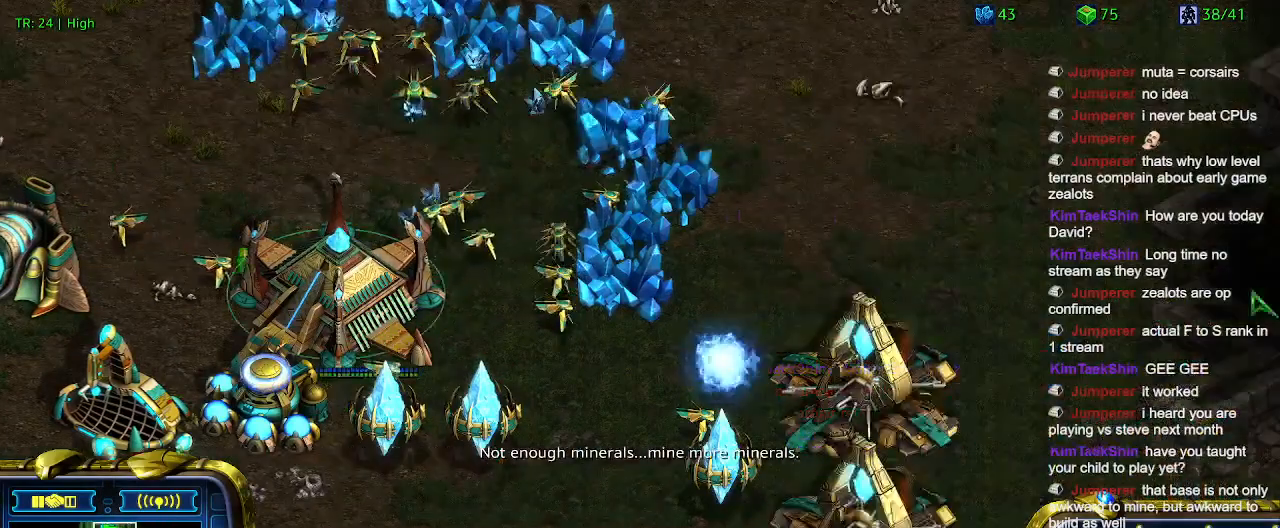
{"keys": [], "events": [[166, "1", "down"], [266, "1", "up"], [400, "2", "down"], [500, "2", "up"]]}
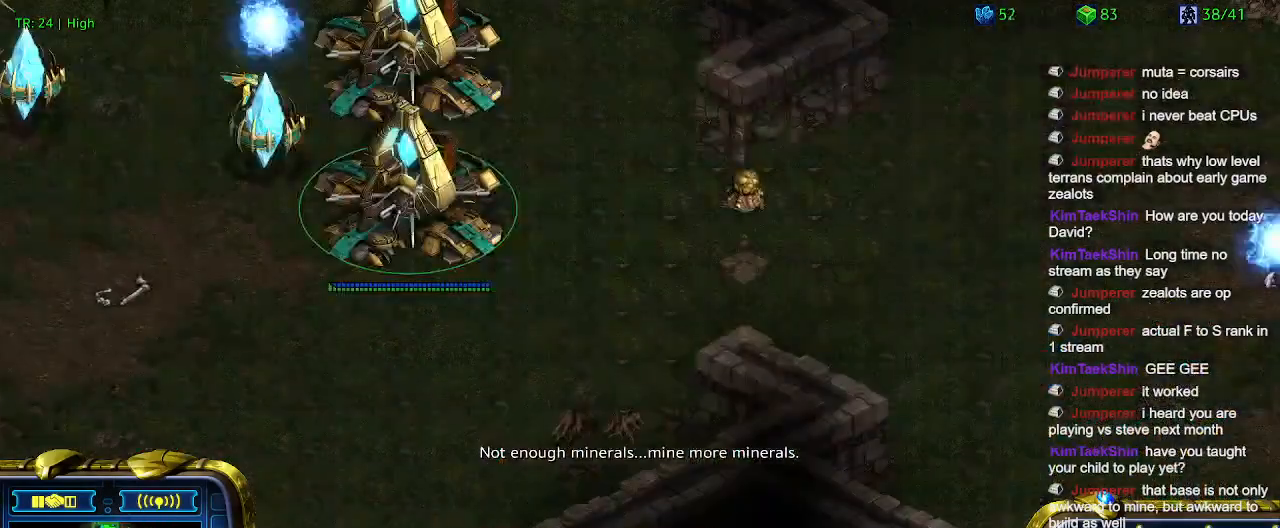
{"keys": [], "events": []}
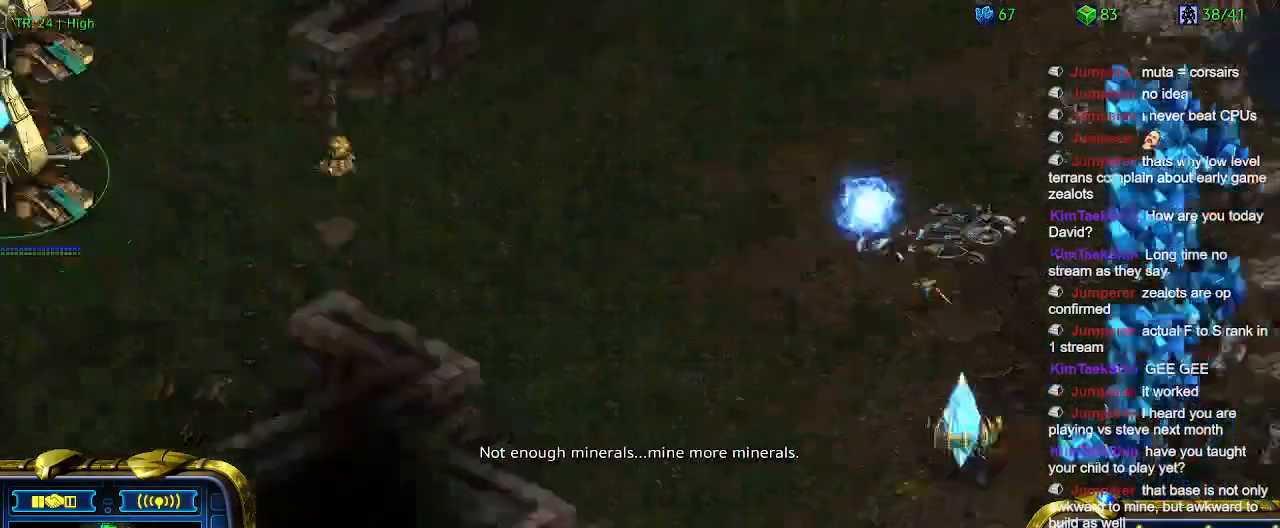
{"keys": [], "events": []}
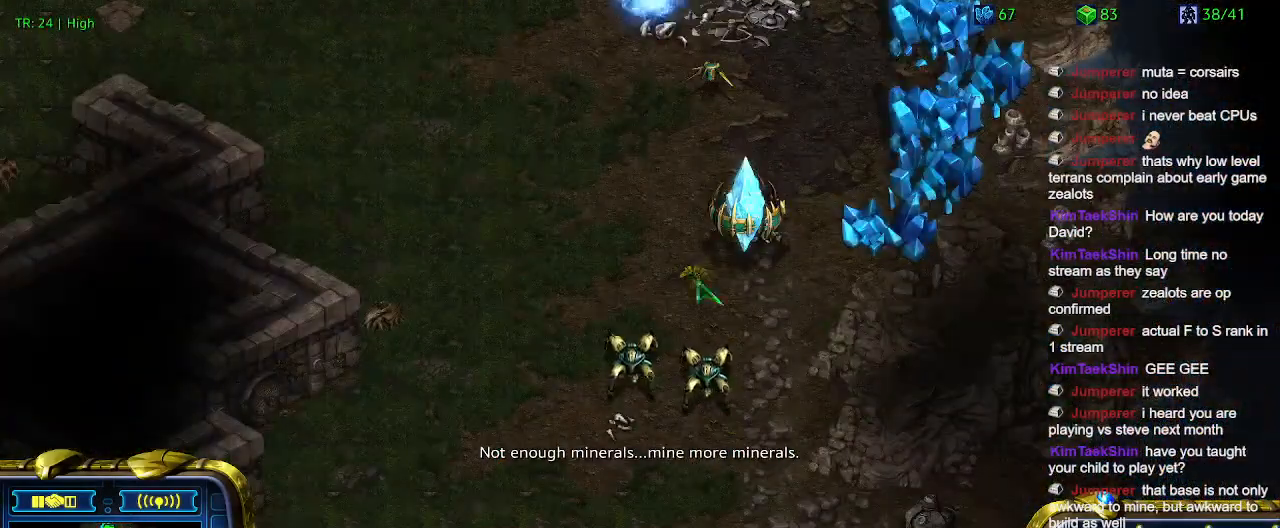
{"keys": [], "events": []}
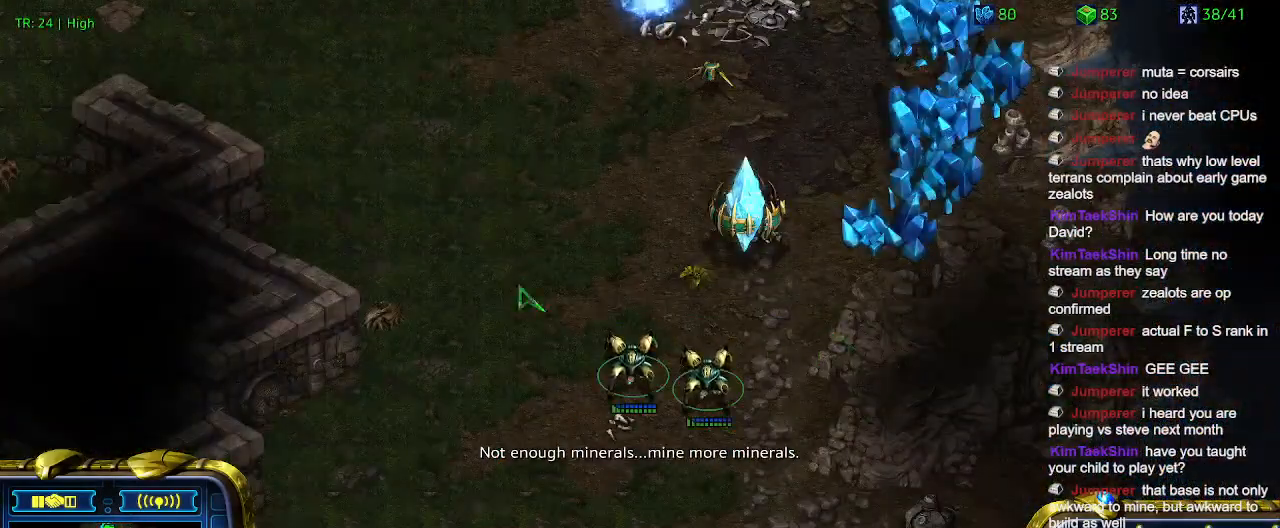
{"keys": ["1"], "events": [[133, "a", "down"], [300, "a", "up"], [433, "1", "down"]]}
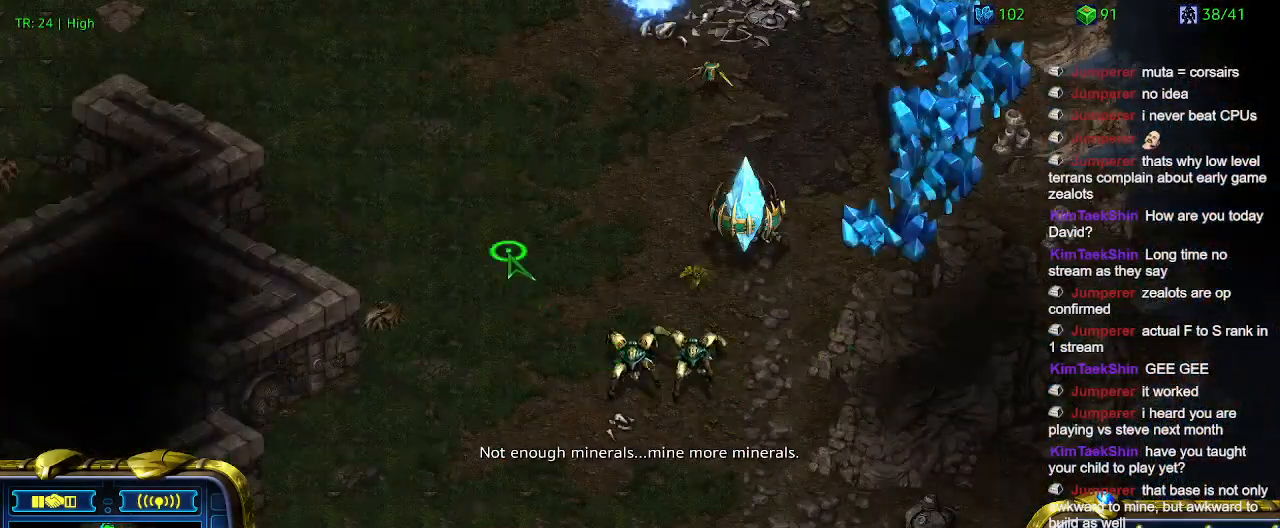
{"keys": ["1"], "events": [[33, "1", "up"], [166, "2", "down"], [200, "2", "up"], [433, "1", "down"]]}
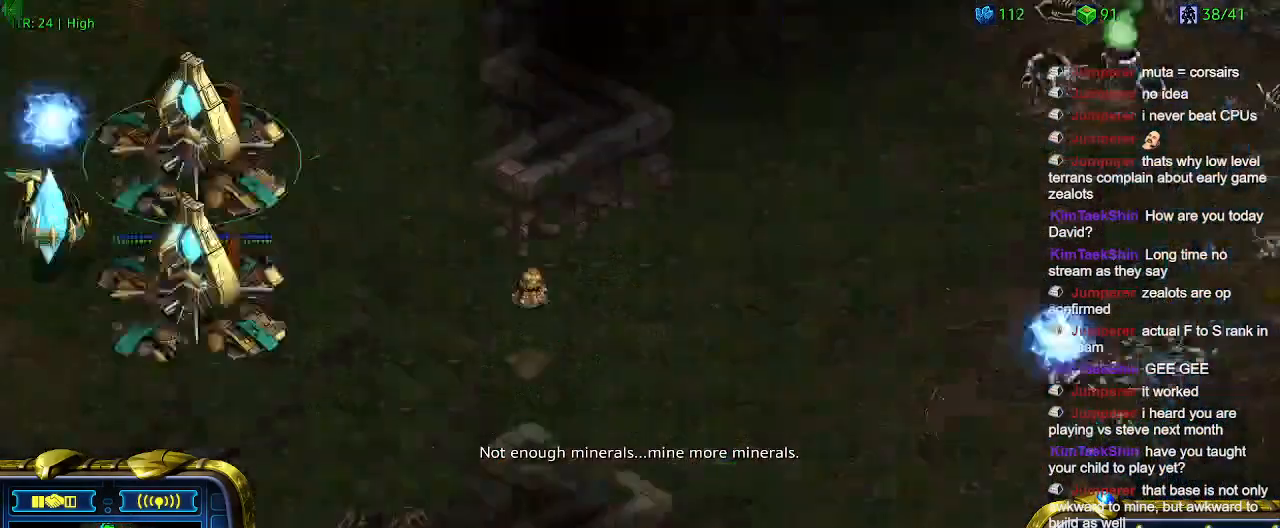
{"keys": [], "events": [[33, "1", "up"]]}
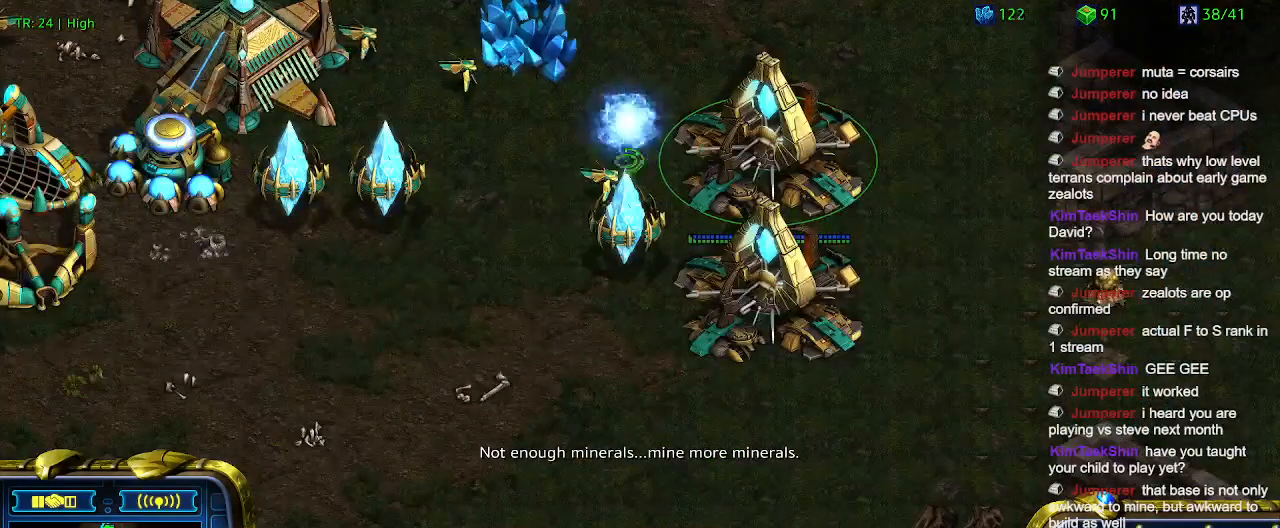
{"keys": [], "events": []}
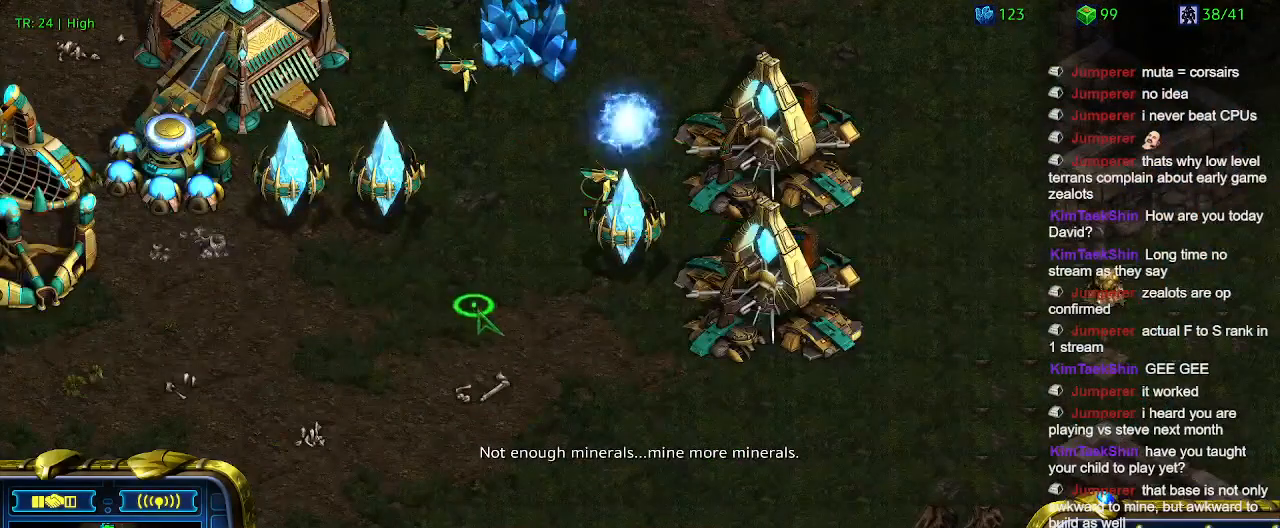
{"keys": ["q"], "events": [[433, "q", "down"]]}
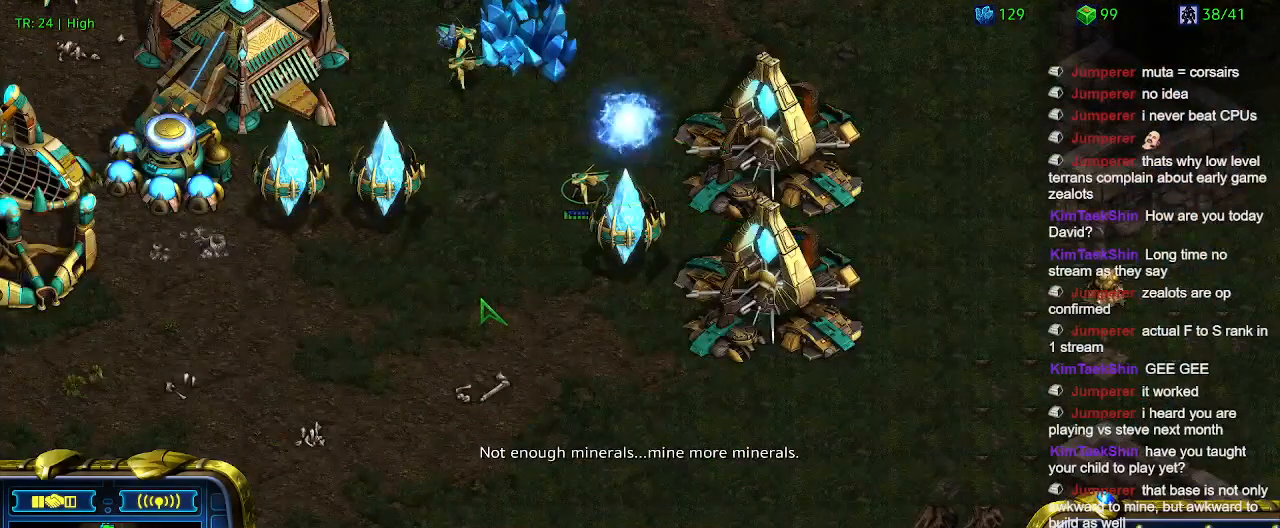
{"keys": [], "events": [[33, "q", "up"], [300, "1", "down"], [366, "1", "up"]]}
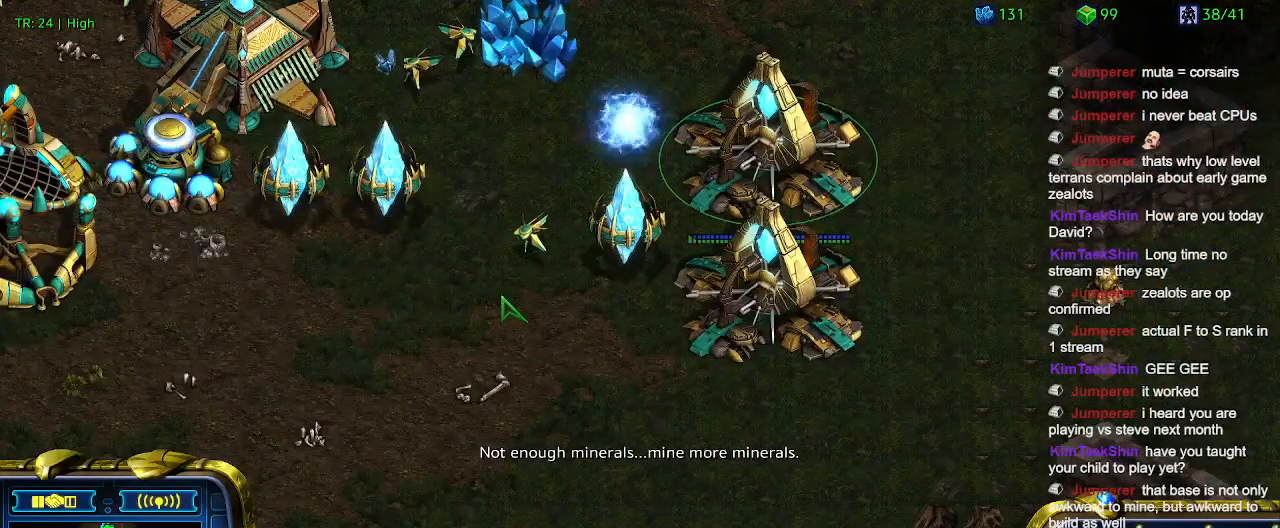
{"keys": [], "events": []}
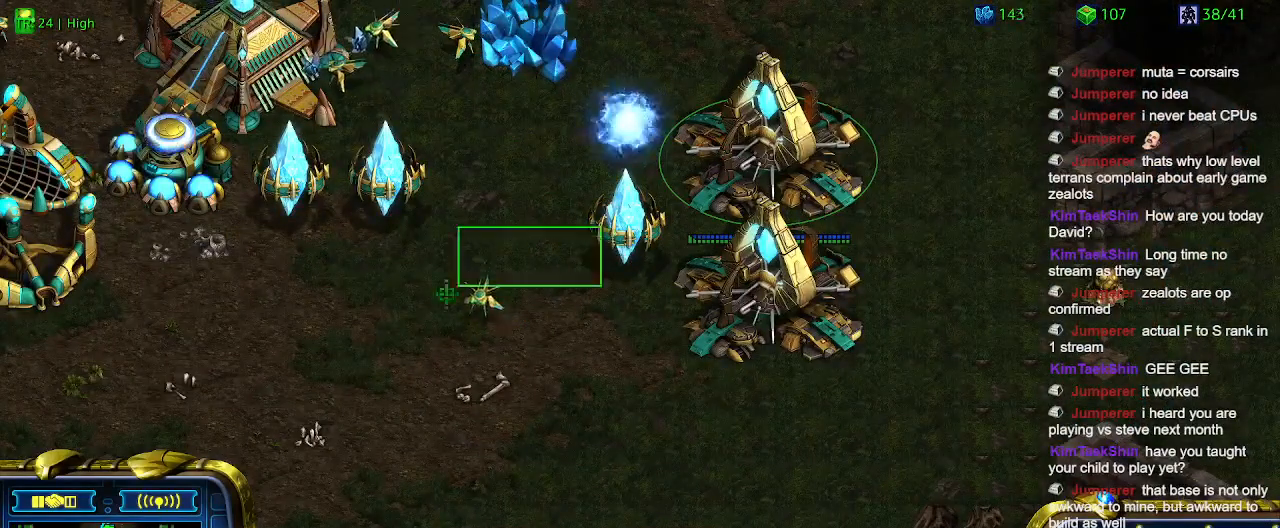
{"keys": [], "events": [[133, "q", "down"], [200, "q", "up"], [300, "a", "down"], [400, "a", "up"]]}
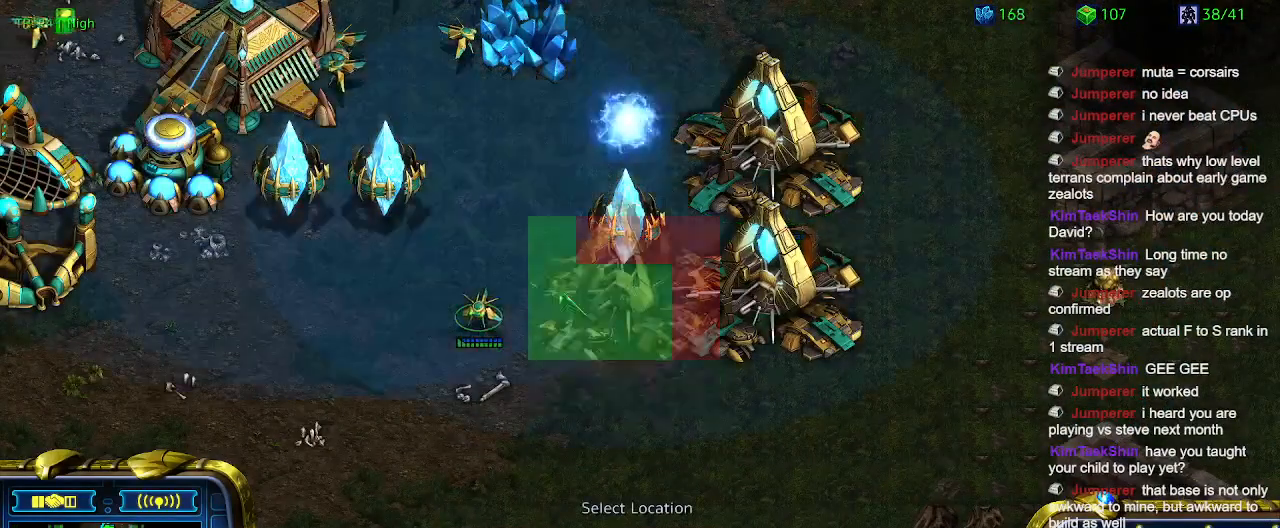
{"keys": [], "events": []}
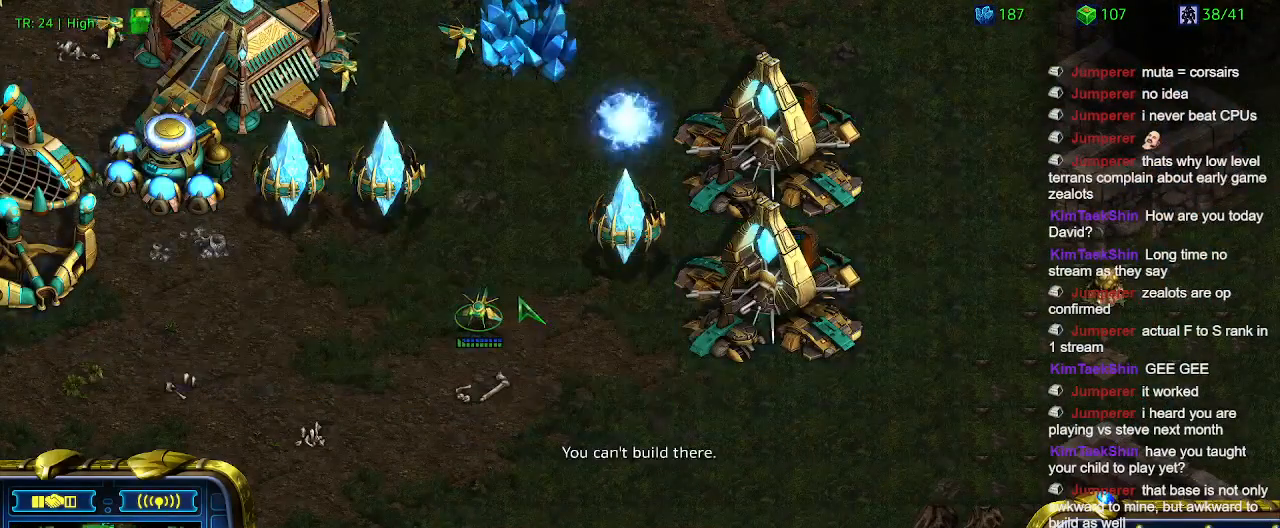
{"keys": [], "events": []}
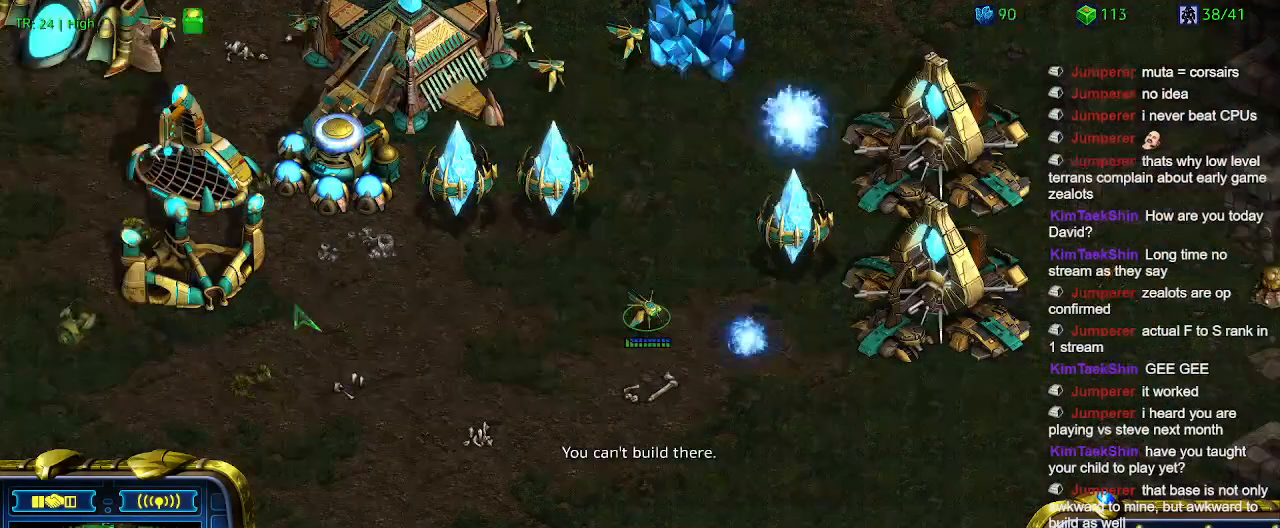
{"keys": [], "events": []}
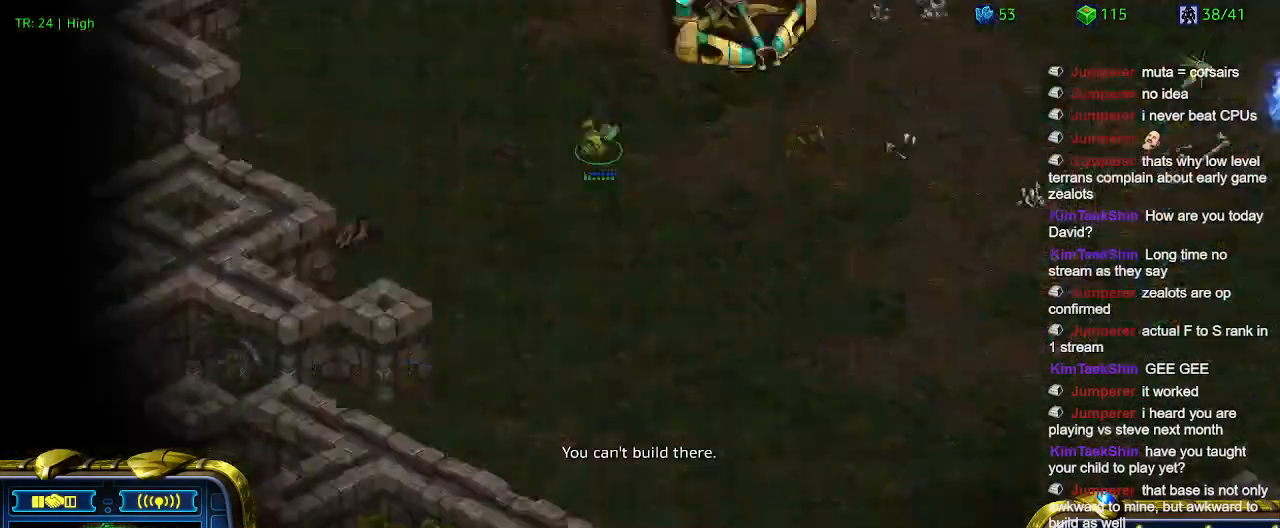
{"keys": [], "events": []}
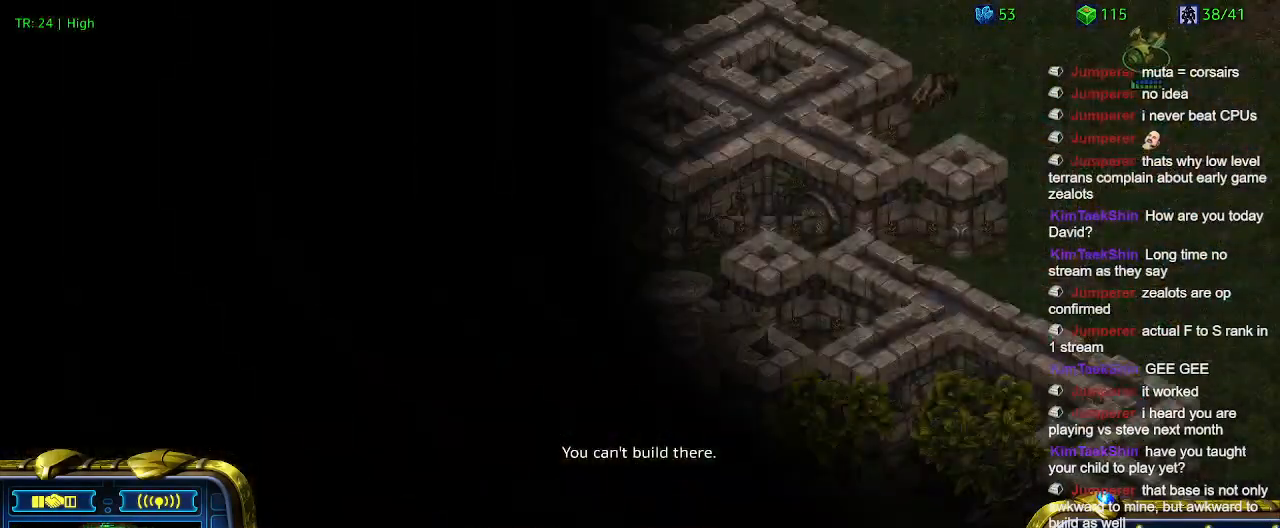
{"keys": [], "events": []}
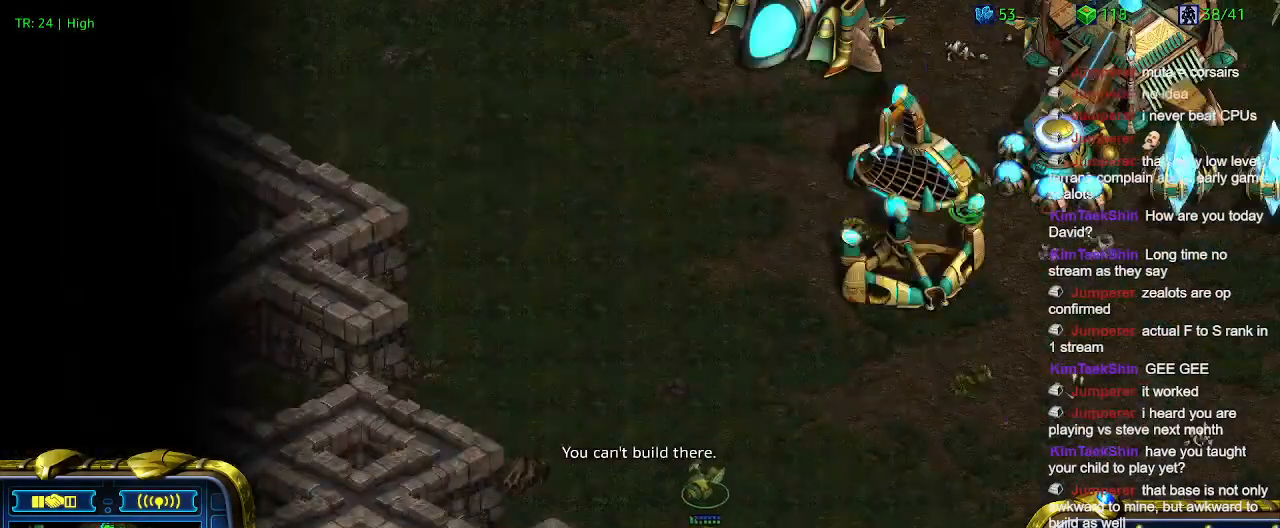
{"keys": [], "events": [[300, "e", "down"], [400, "e", "up"]]}
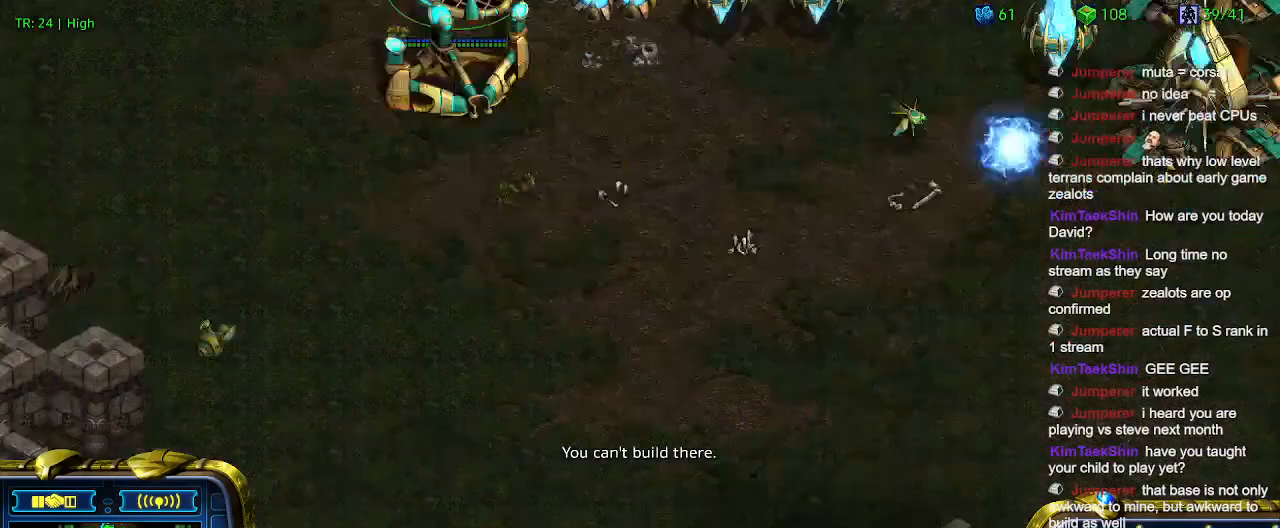
{"keys": [], "events": []}
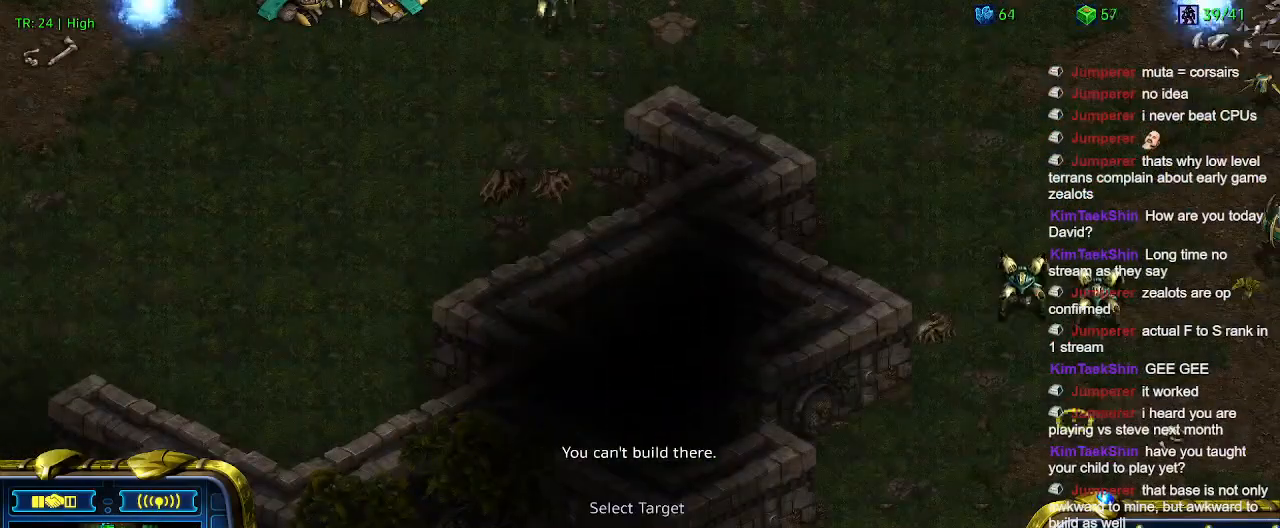
{"keys": ["5"], "events": [[500, "5", "down"]]}
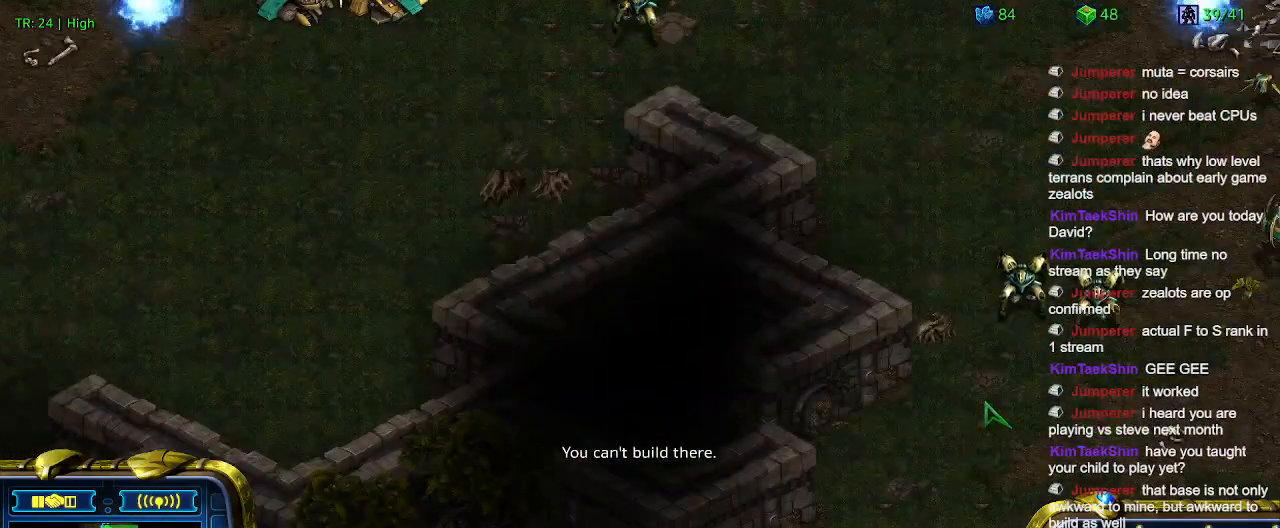
{"keys": [], "events": [[166, "5", "up"], [400, "6", "down"], [500, "6", "up"]]}
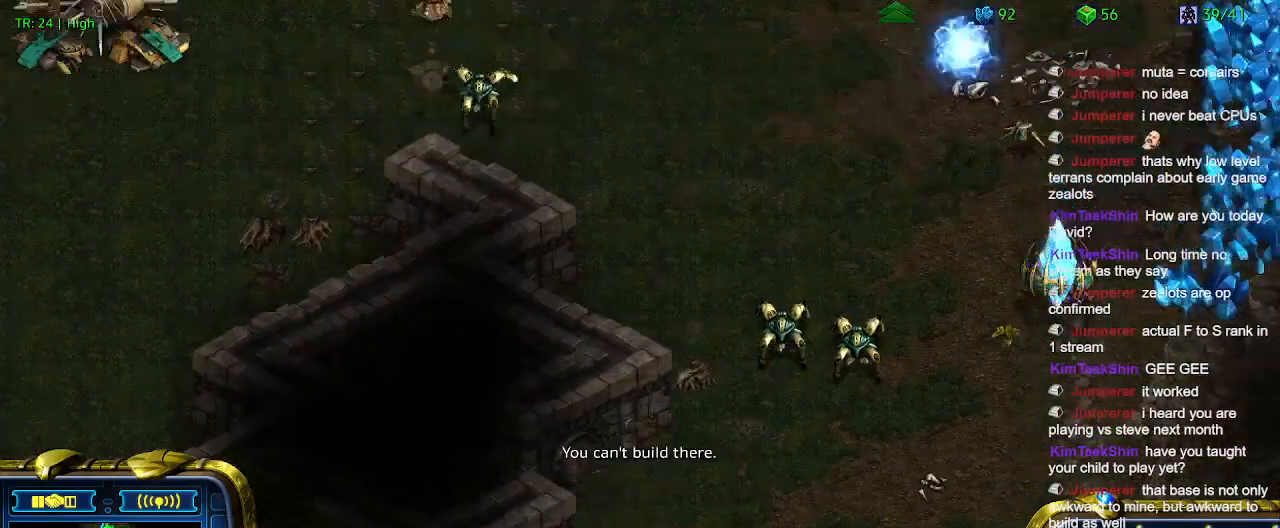
{"keys": [], "events": []}
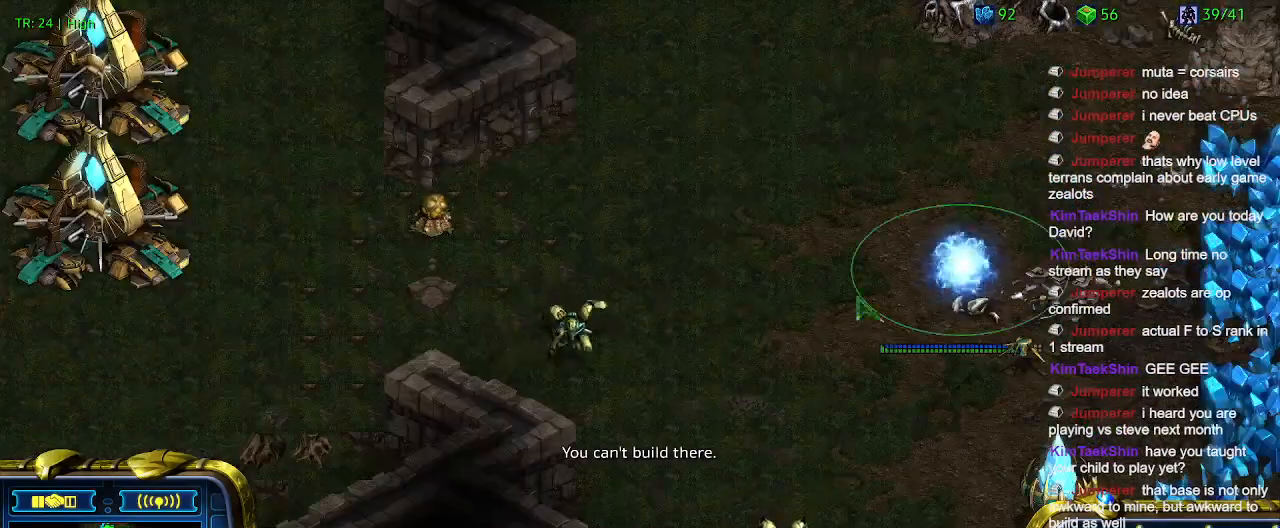
{"keys": ["6", "ctrl"], "events": [[300, "ctrl", "down"], [433, "6", "down"]]}
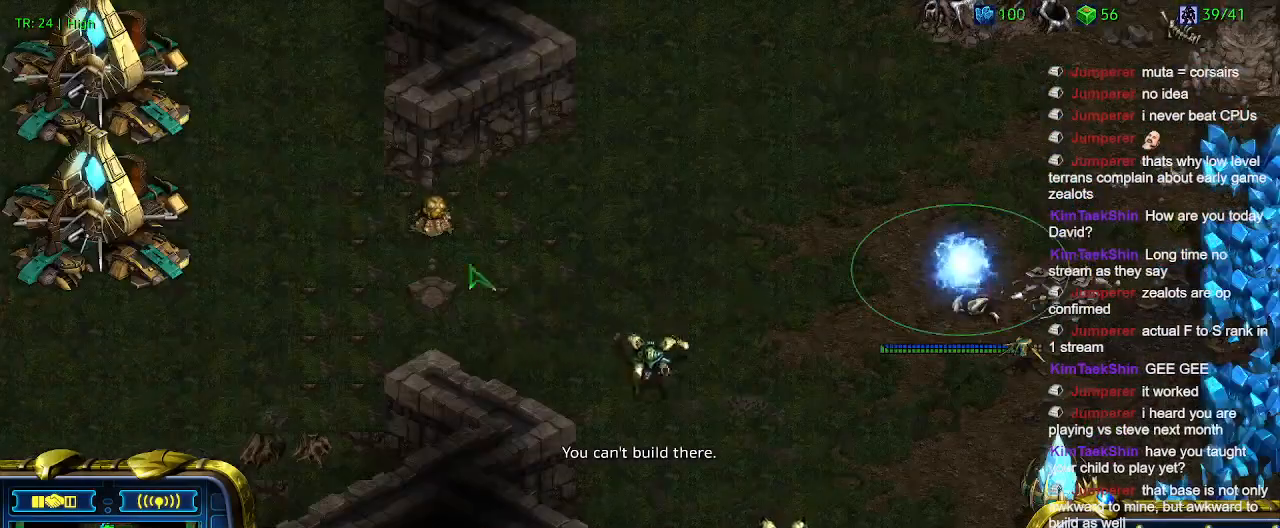
{"keys": [], "events": [[33, "6", "up"], [33, "ctrl", "up"], [100, "5", "down"], [266, "5", "up"], [333, "t", "down"], [433, "t", "up"]]}
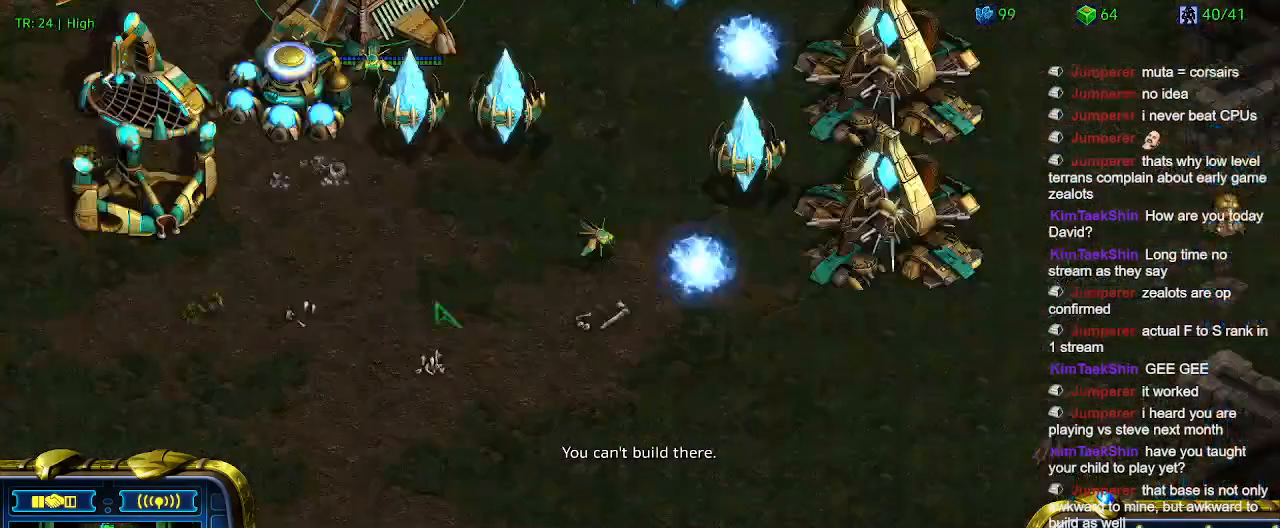
{"keys": [], "events": []}
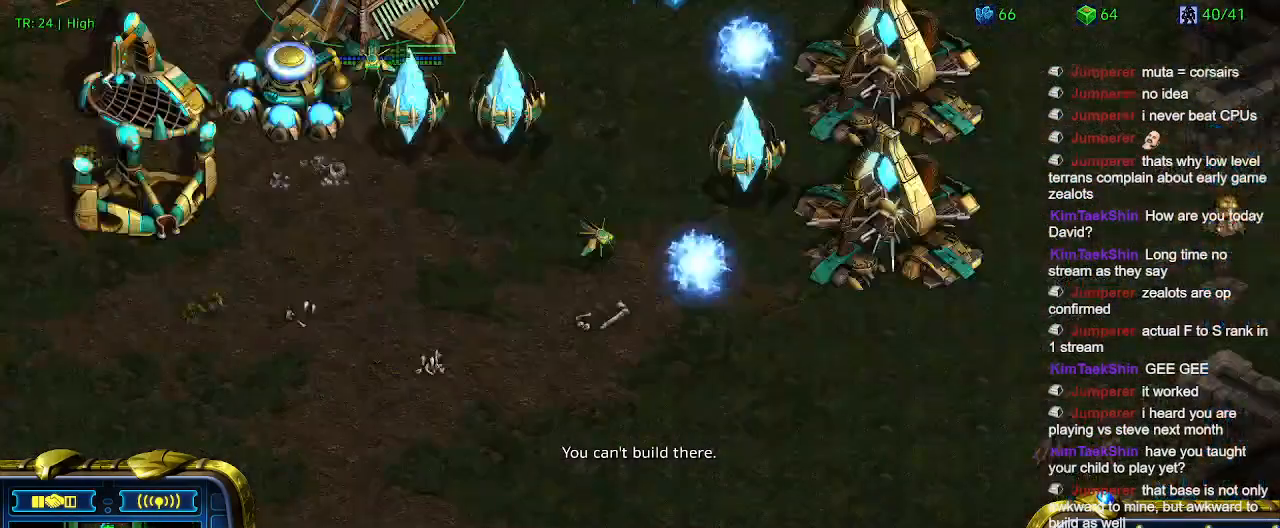
{"keys": [], "events": []}